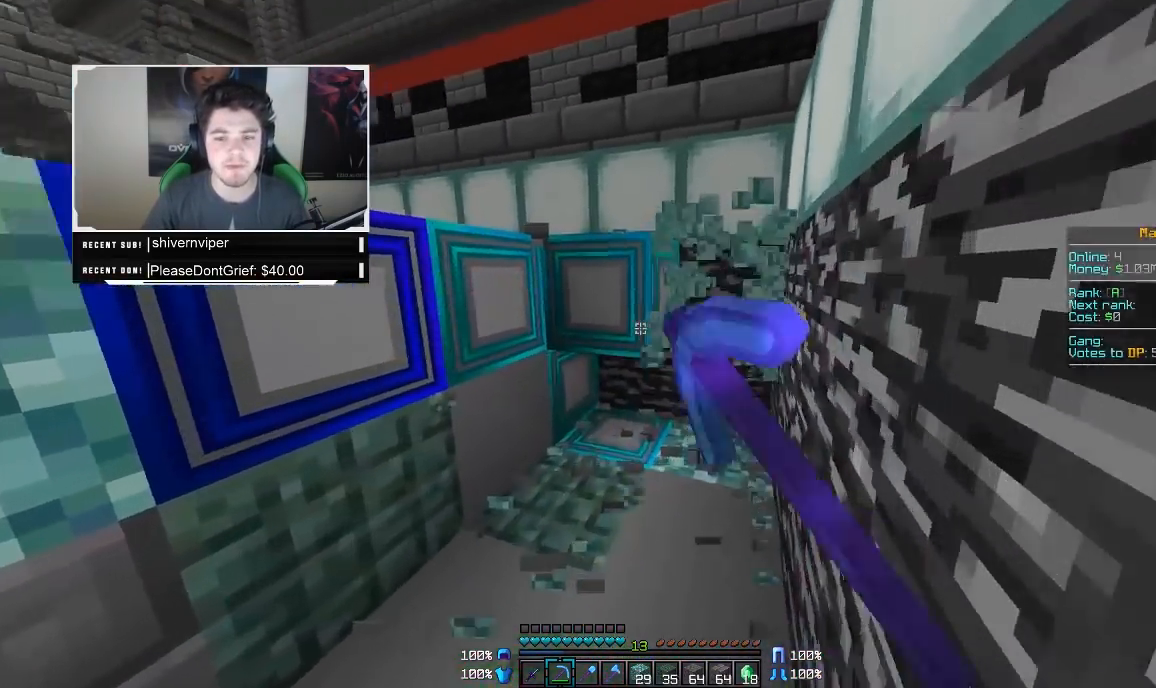
Gameplay with keyboard and mouse; each line is a JSON object with the keys and mouse buttons held at the frame after it. "events" lists presses ("down") and releases ("up") of "a", "d", "s", "w", "mouse_left" and "mouse_right" between this image and that frame as [ms after this image, input, new state], when the widget could be followed in between. "mouse_left", "mouse_right" = the "left", "right" buttons of the "mouse" list. No other keys are recorded. Fast repeated clicks can show as one long hold. Mouse movement is not recorded.
{"keys": [], "mouse": ["left"], "events": [[183, "w", "up"], [300, "d", "down"], [467, "d", "up"]]}
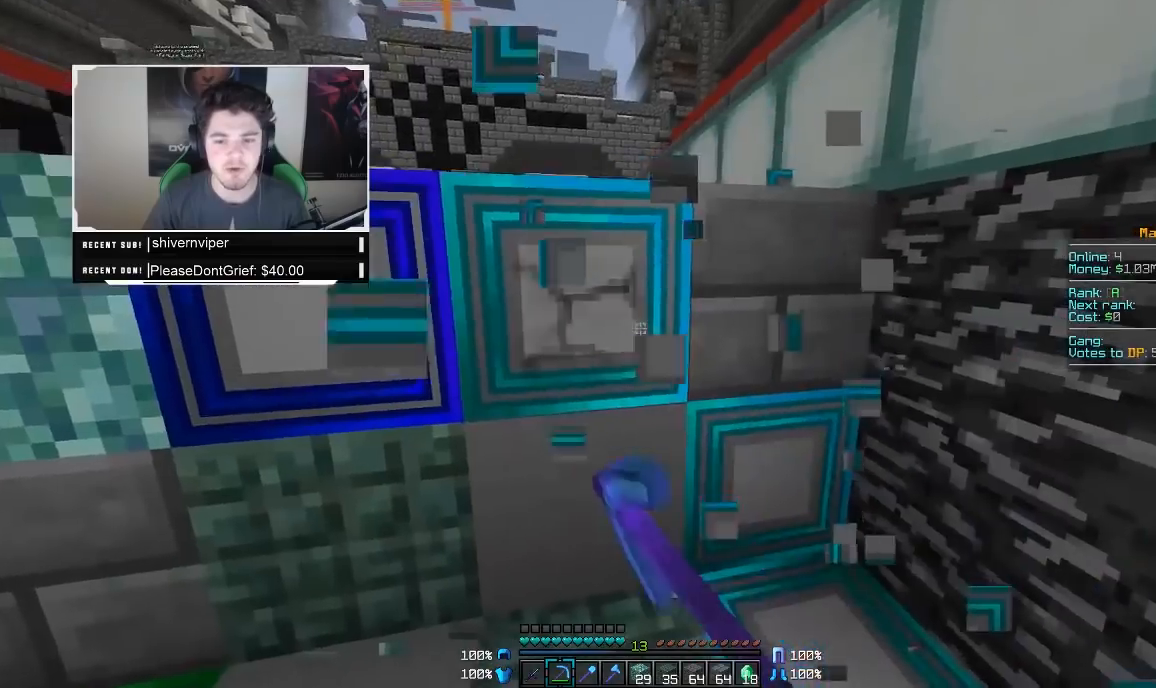
{"keys": [], "mouse": ["left"], "events": [[183, "d", "down"], [333, "d", "up"]]}
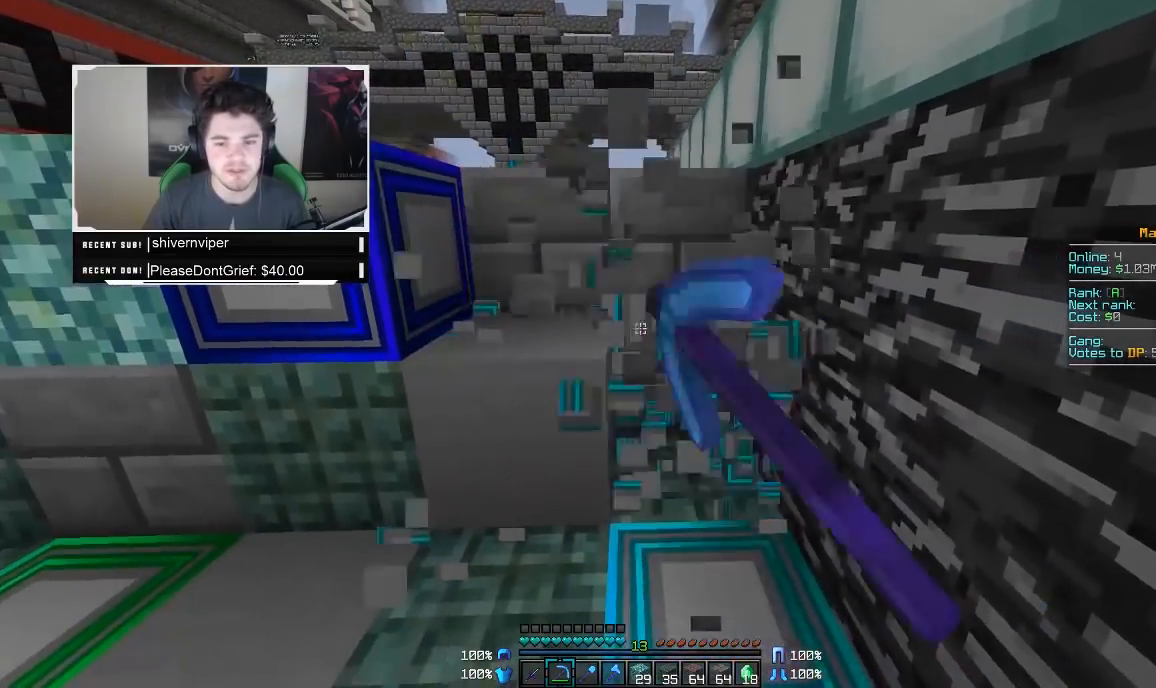
{"keys": [], "mouse": ["left"], "events": []}
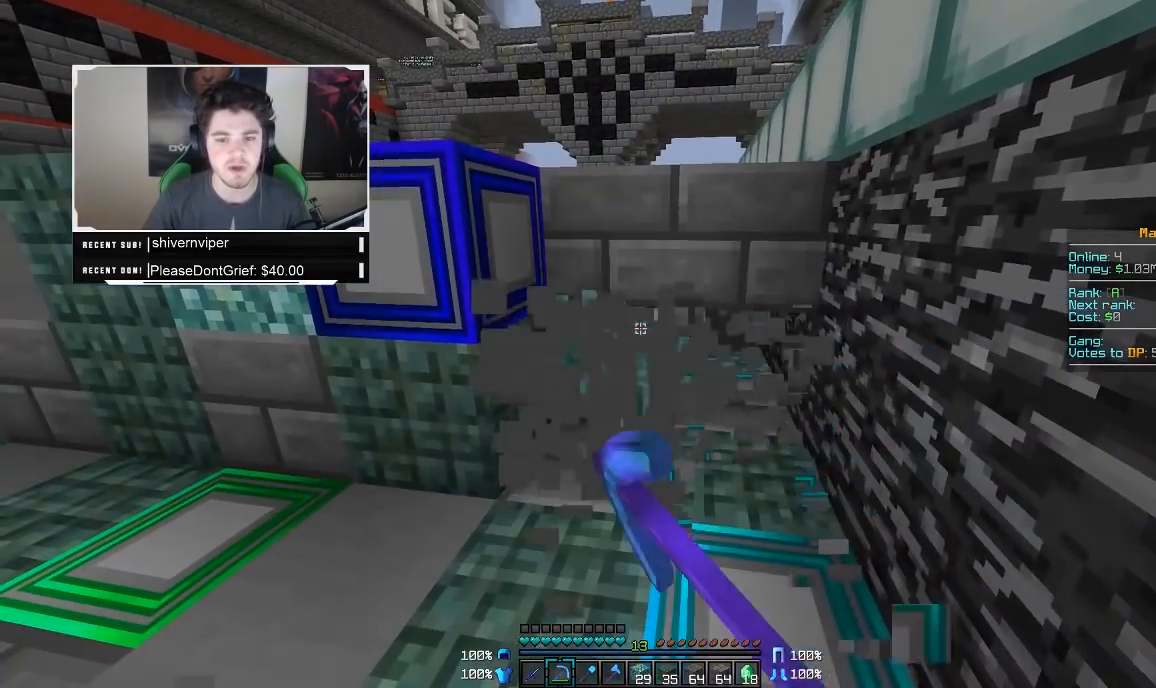
{"keys": ["w"], "mouse": ["left"], "events": [[83, "w", "down"]]}
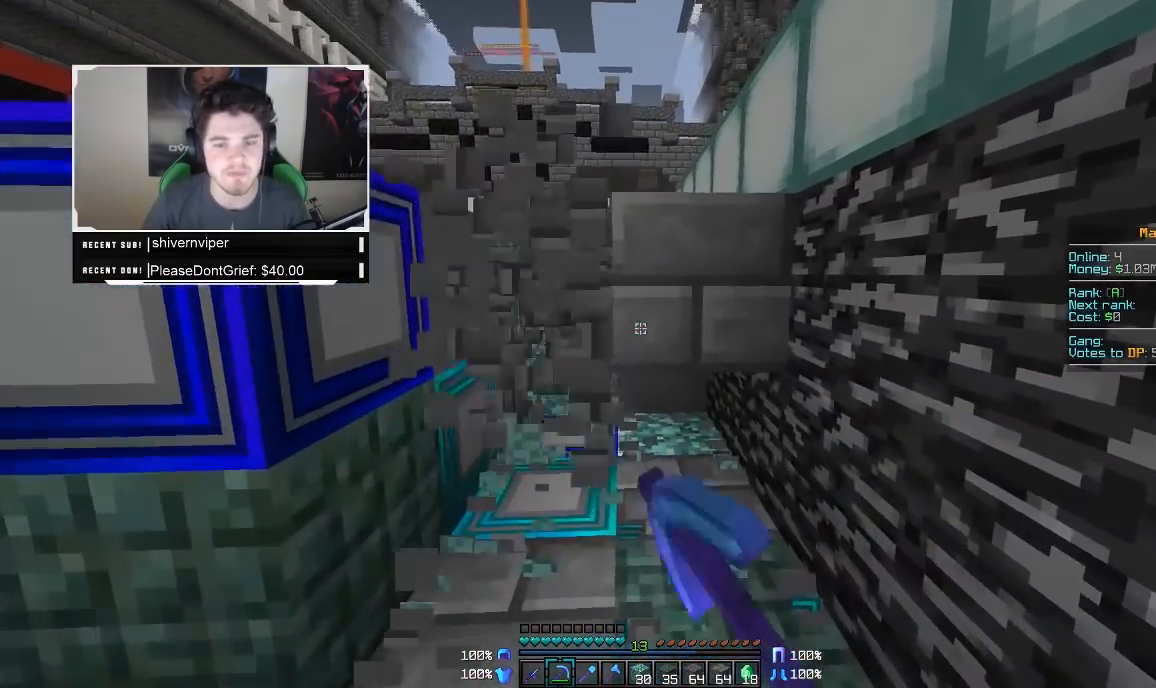
{"keys": ["w"], "mouse": ["left"], "events": [[200, "d", "down"], [350, "d", "up"]]}
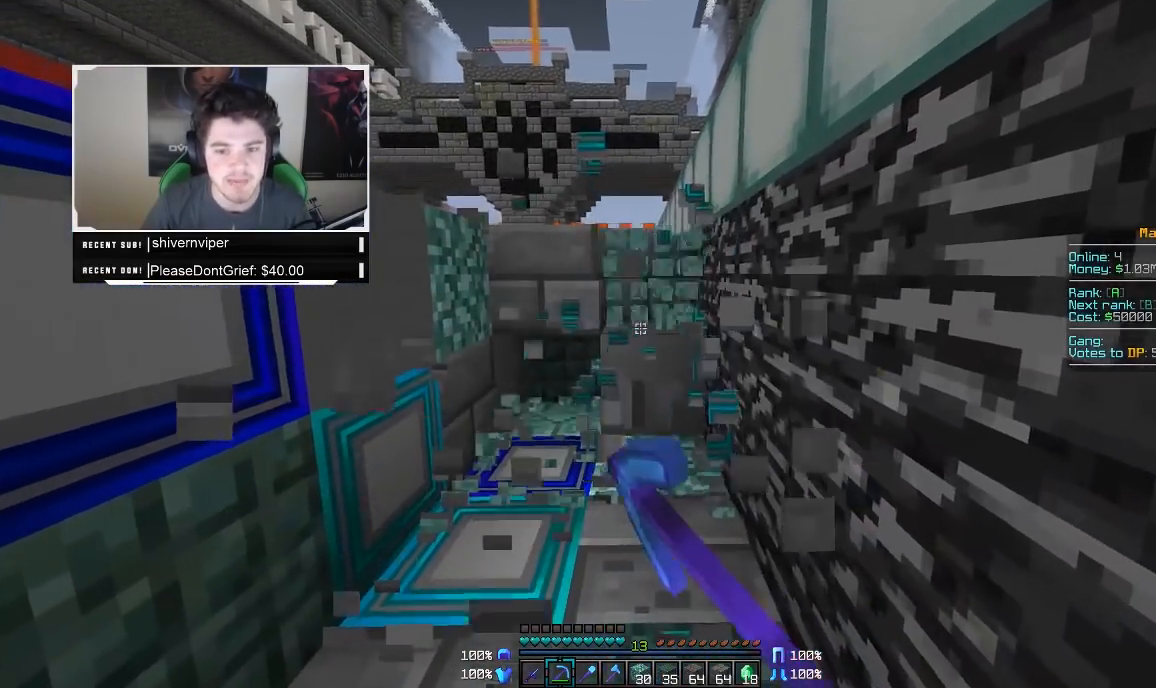
{"keys": ["w"], "mouse": ["left"], "events": []}
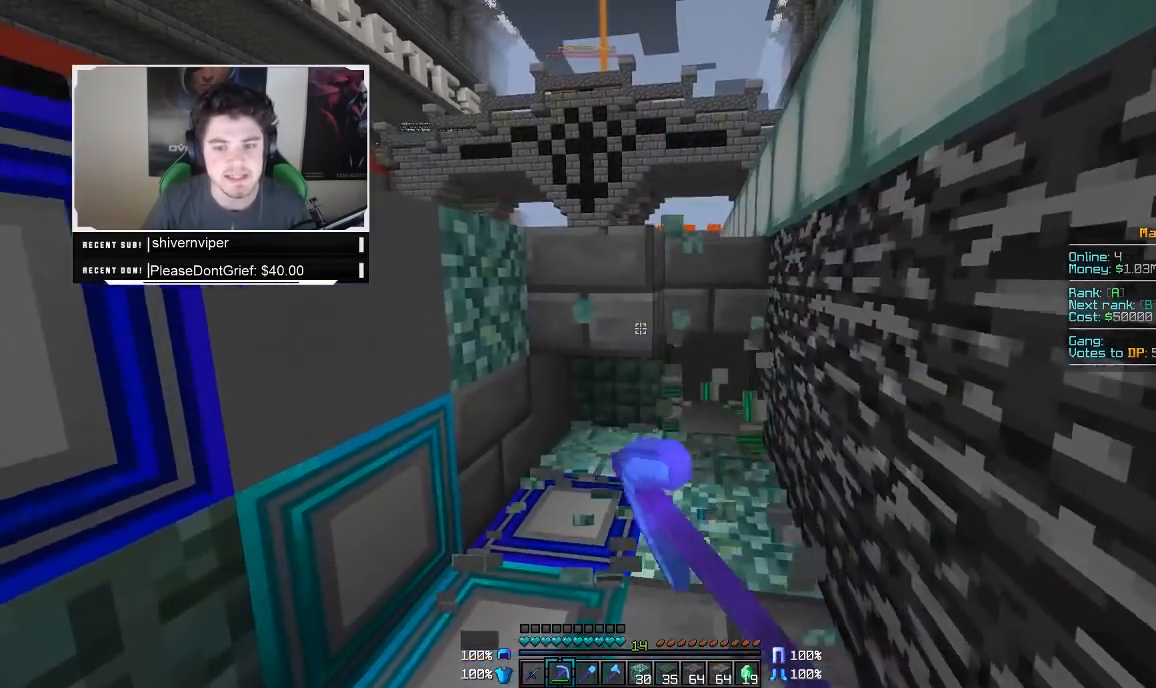
{"keys": [], "mouse": ["left"], "events": [[167, "w", "up"], [317, "w", "down"], [400, "w", "up"]]}
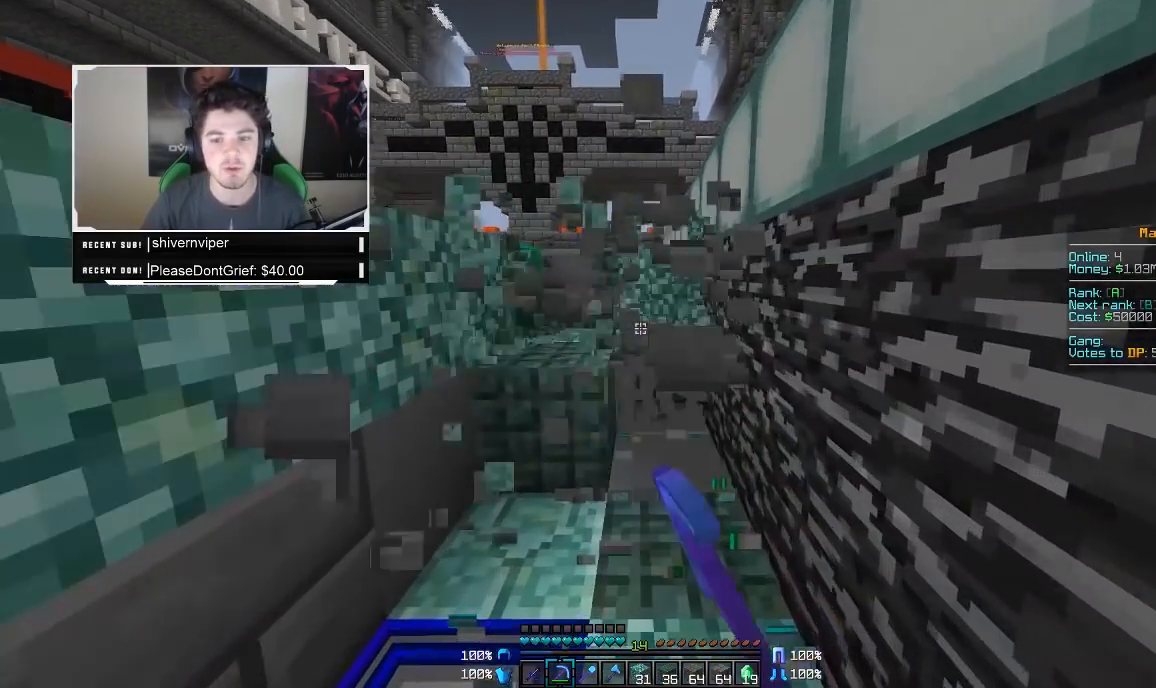
{"keys": ["d", "w"], "mouse": ["left"], "events": [[433, "w", "down"], [500, "d", "down"]]}
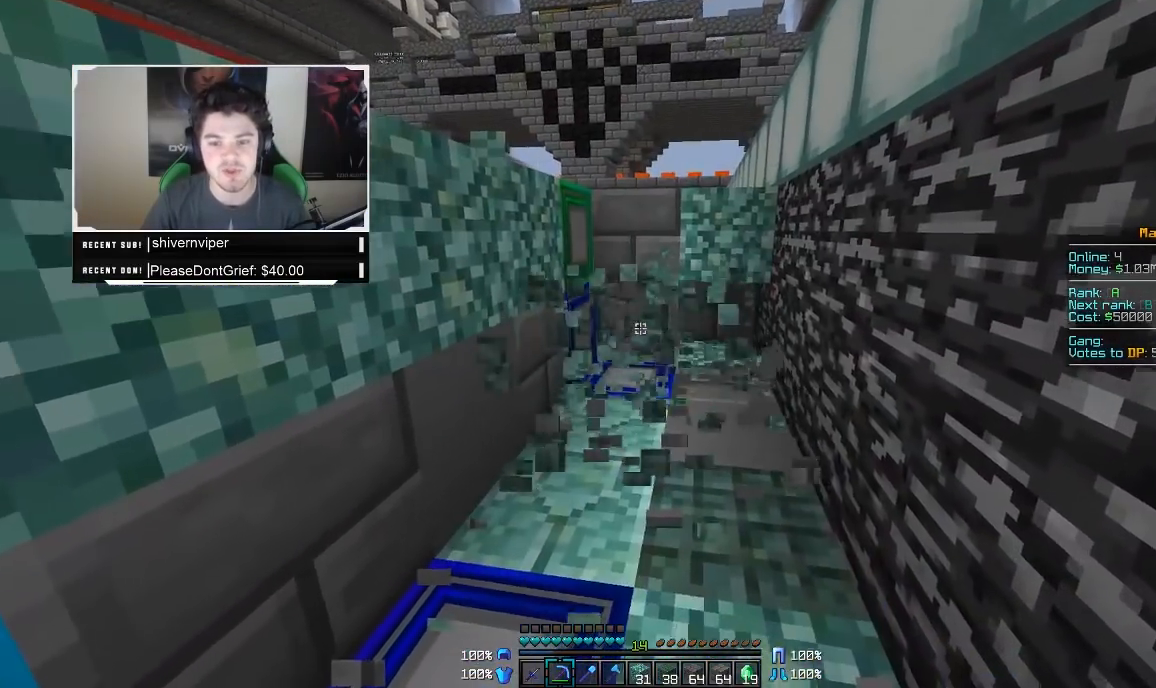
{"keys": ["w"], "mouse": ["left"], "events": [[133, "d", "up"]]}
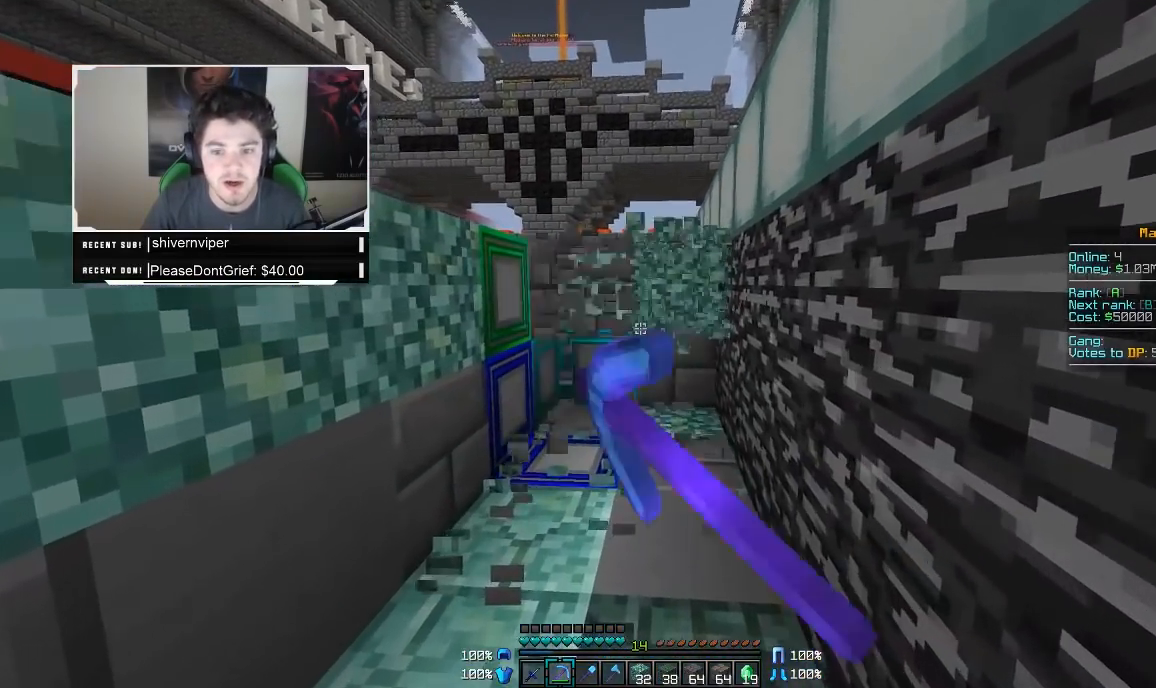
{"keys": [], "mouse": ["left"], "events": [[433, "w", "up"]]}
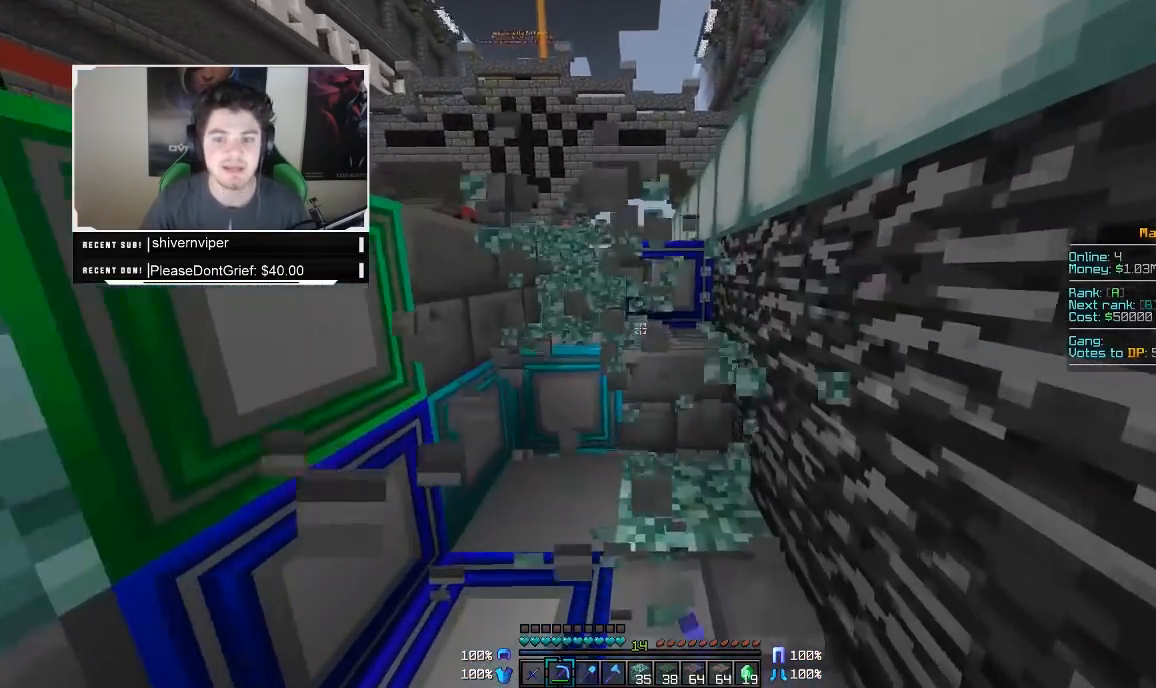
{"keys": [], "mouse": ["left"], "events": []}
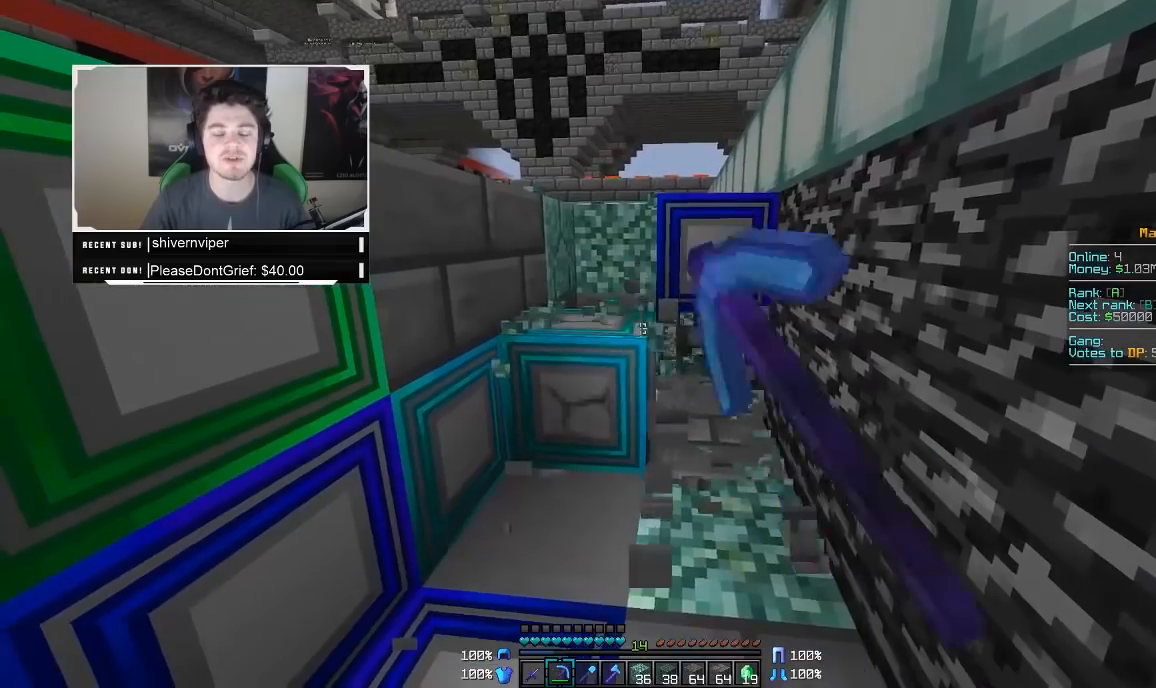
{"keys": [], "mouse": ["left"], "events": [[50, "w", "down"], [483, "w", "up"]]}
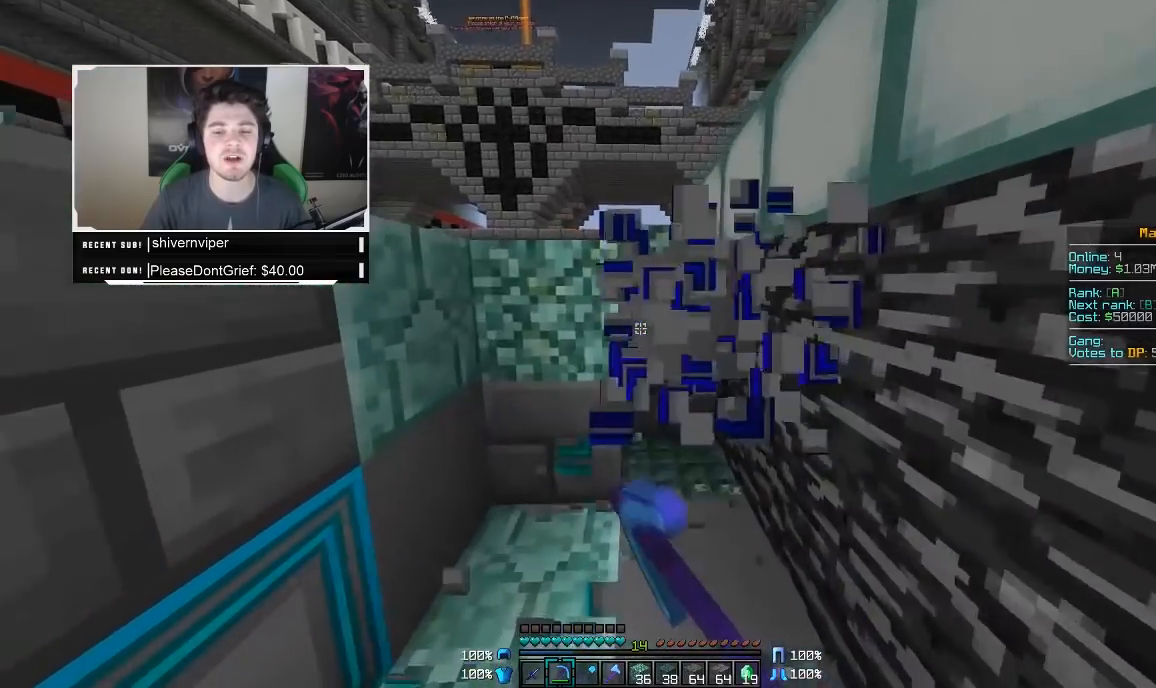
{"keys": [], "mouse": ["left"], "events": []}
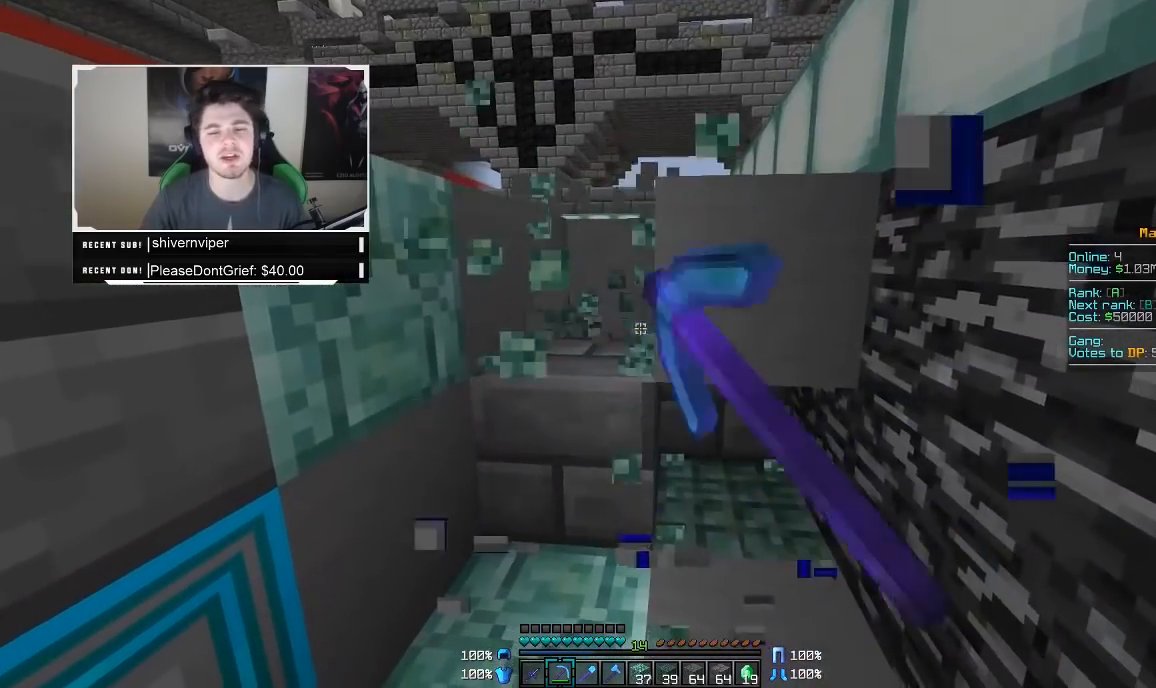
{"keys": [], "mouse": ["left"], "events": []}
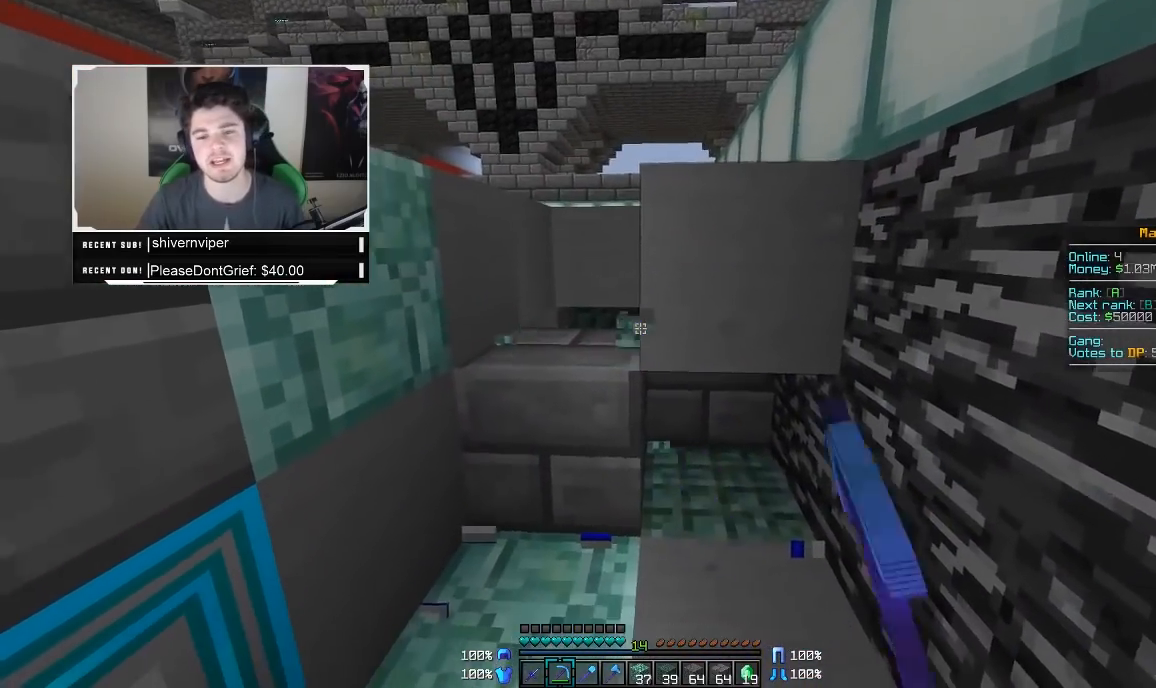
{"keys": [], "mouse": ["left"], "events": []}
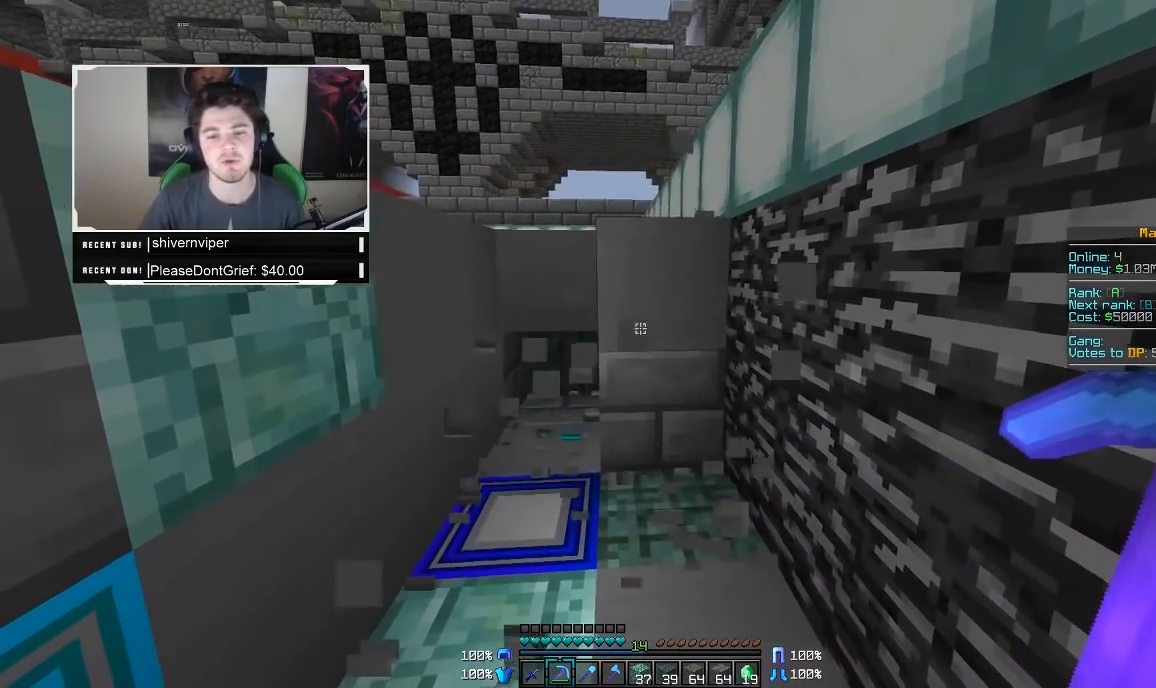
{"keys": [], "mouse": ["left"], "events": []}
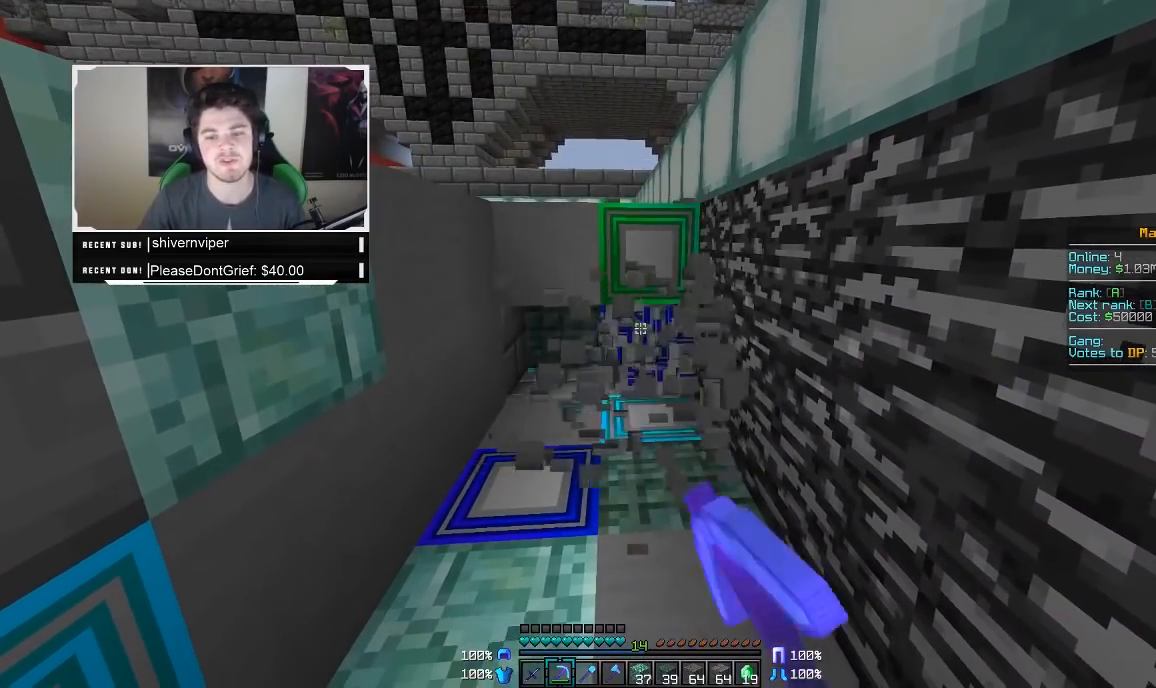
{"keys": ["w"], "mouse": ["left"], "events": [[33, "mouse_left", "up"], [50, "mouse_left", "down"], [50, "w", "down"]]}
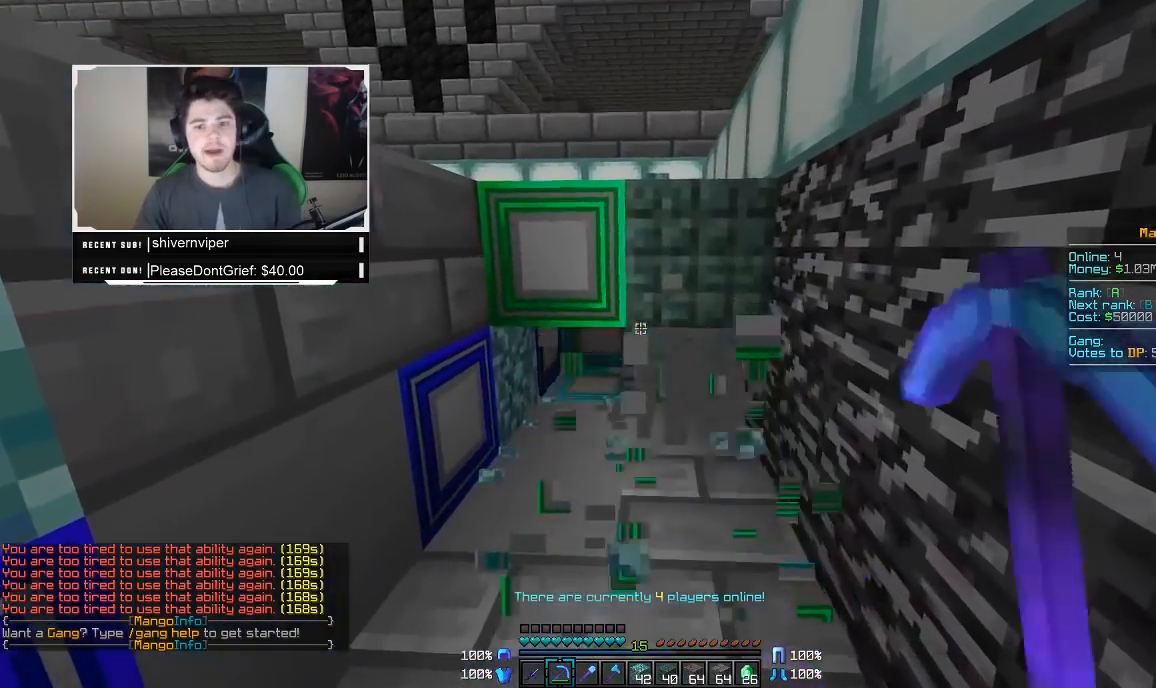
{"keys": ["w"], "mouse": ["left"], "events": [[67, "d", "down"], [200, "d", "up"]]}
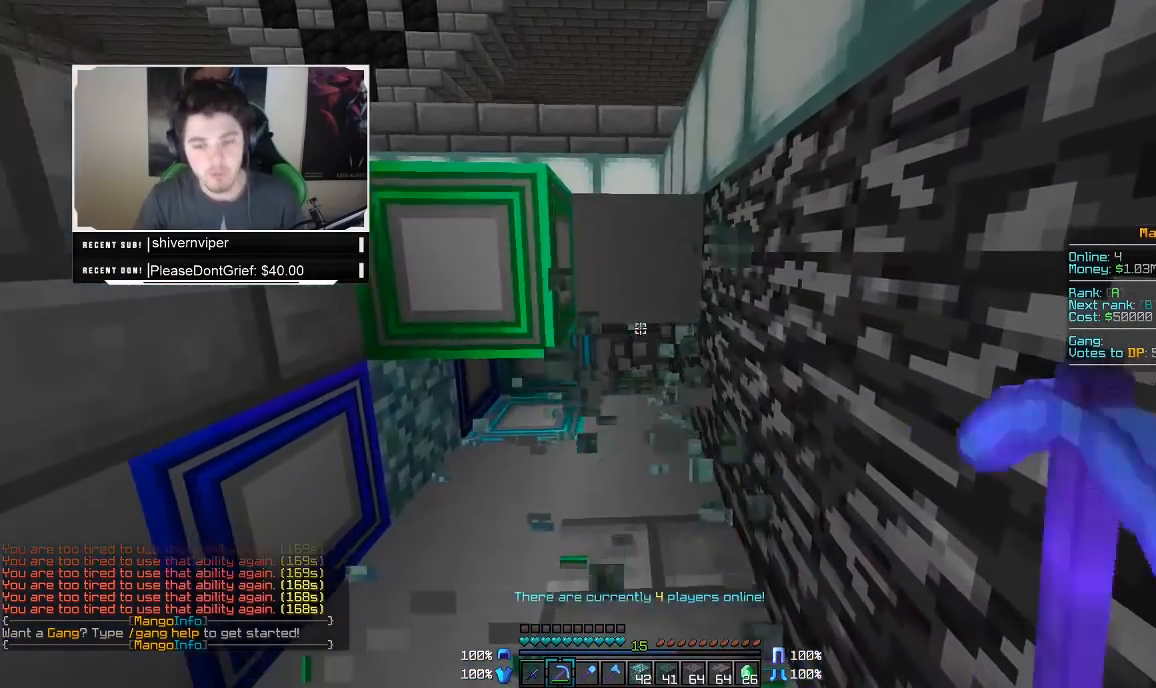
{"keys": ["a", "w"], "mouse": ["left"], "events": [[350, "a", "down"]]}
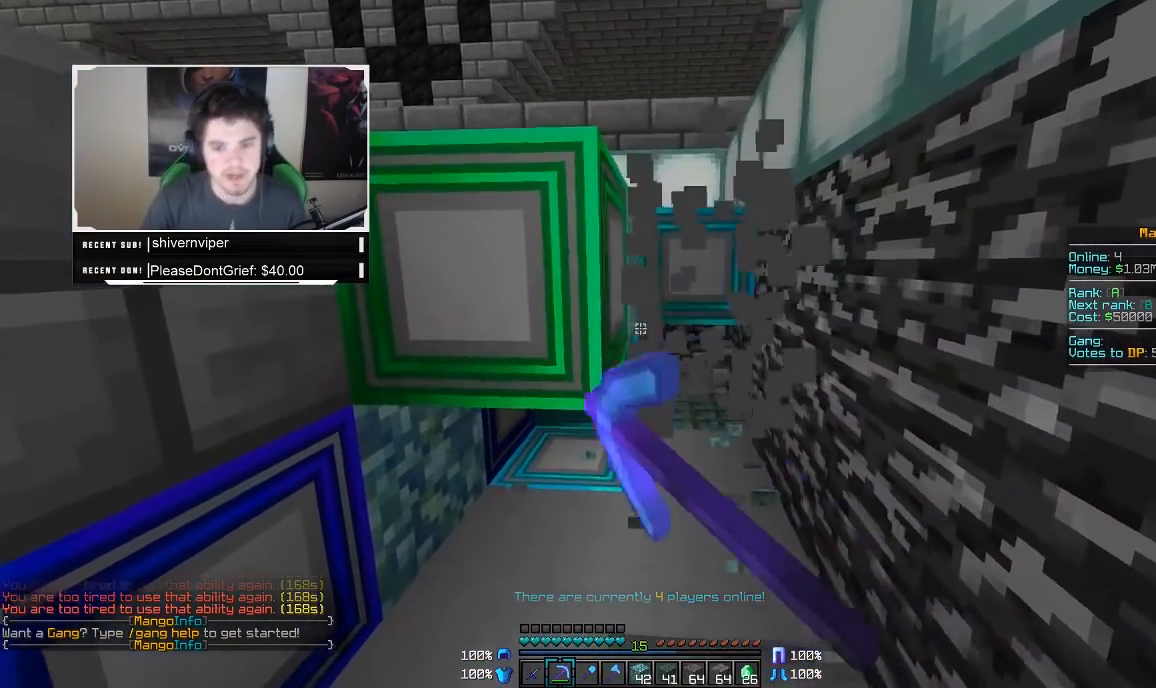
{"keys": ["a", "w"], "mouse": ["left"], "events": []}
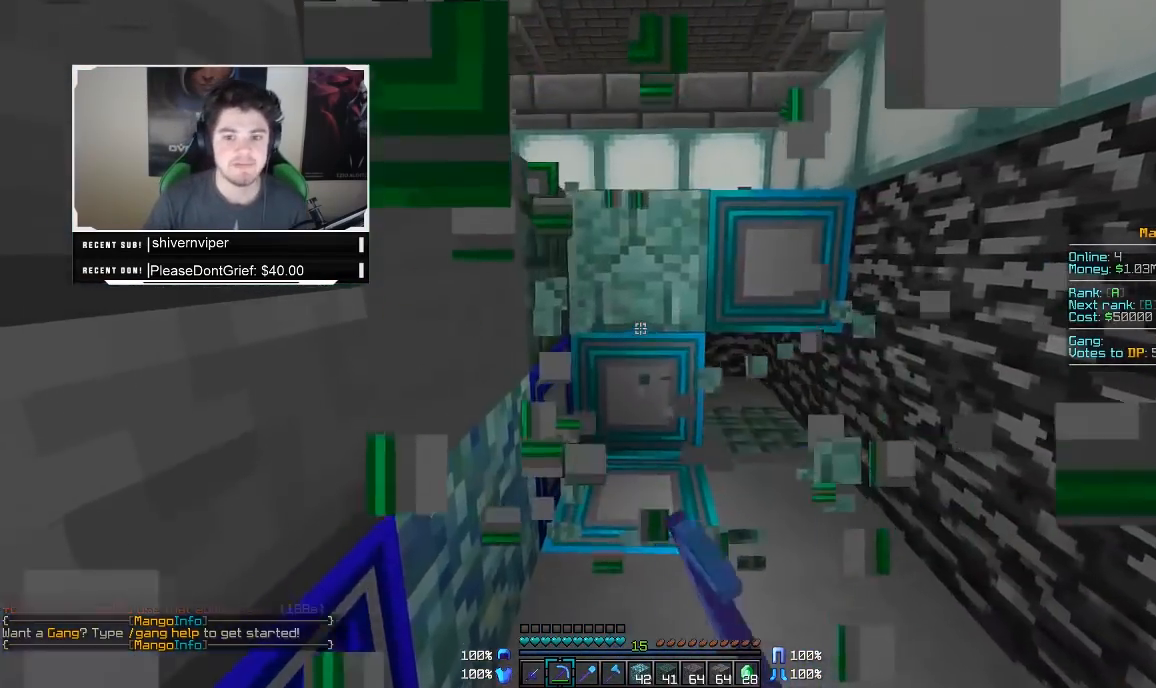
{"keys": ["d", "w"], "mouse": ["left"], "events": [[17, "a", "up"], [150, "w", "up"], [200, "w", "down"], [350, "d", "down"]]}
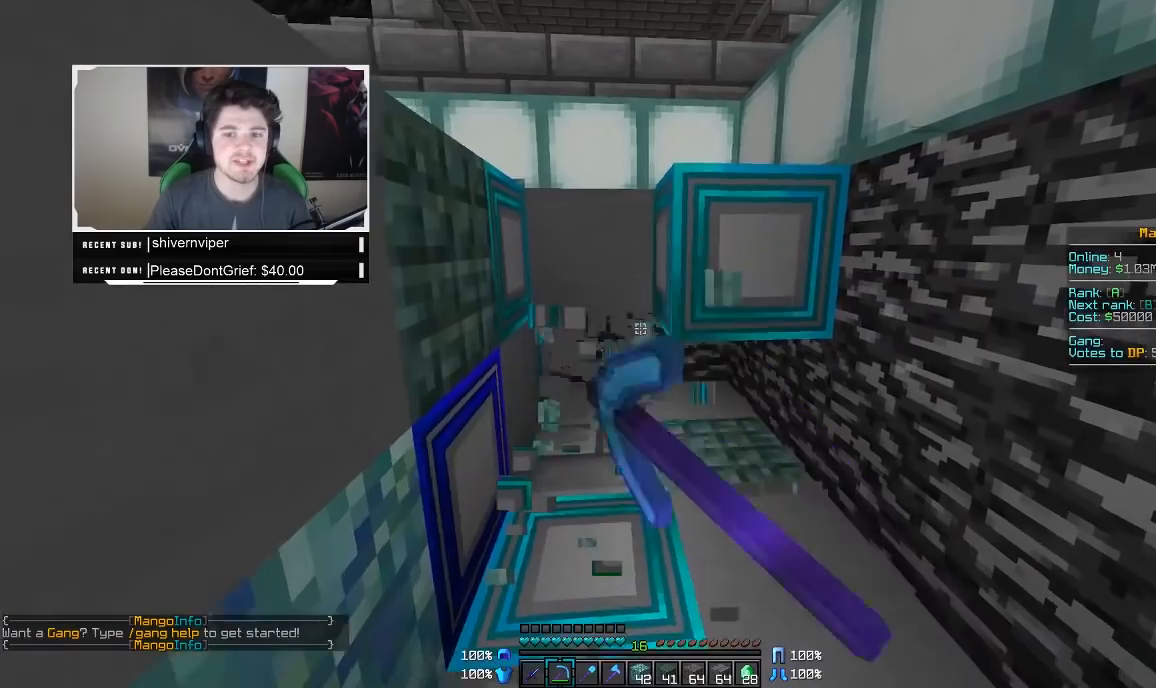
{"keys": ["w"], "mouse": ["left"], "events": [[400, "d", "up"]]}
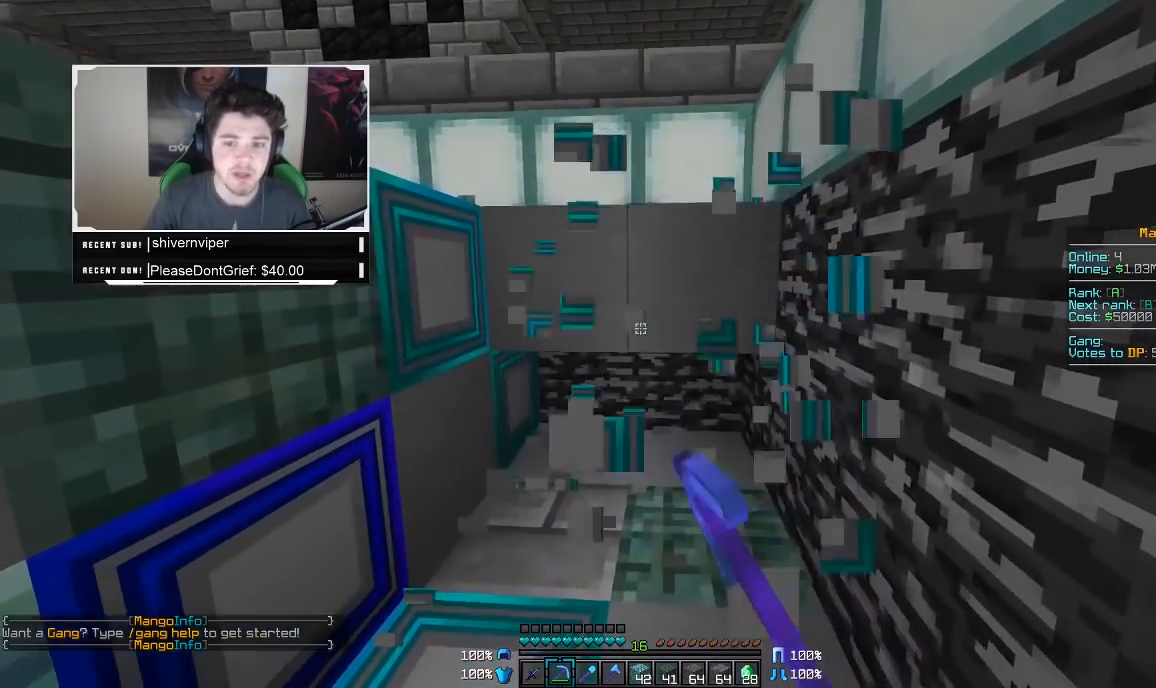
{"keys": ["d", "w"], "mouse": ["left"], "events": [[67, "d", "down"]]}
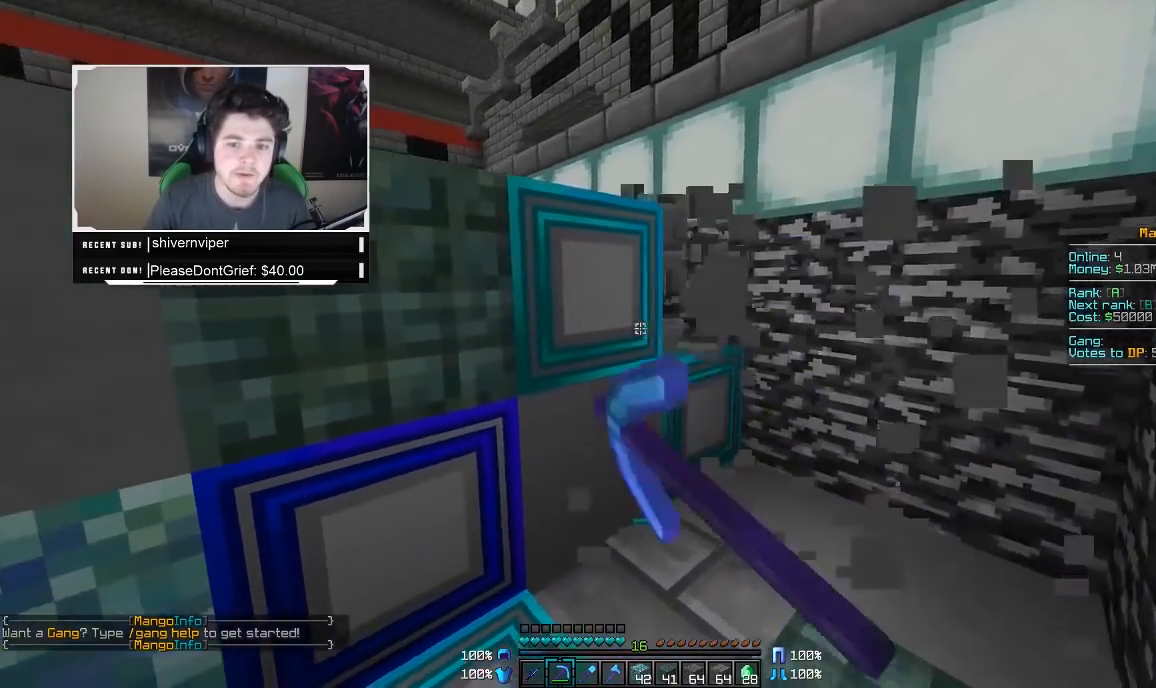
{"keys": ["d", "w"], "mouse": ["left"], "events": []}
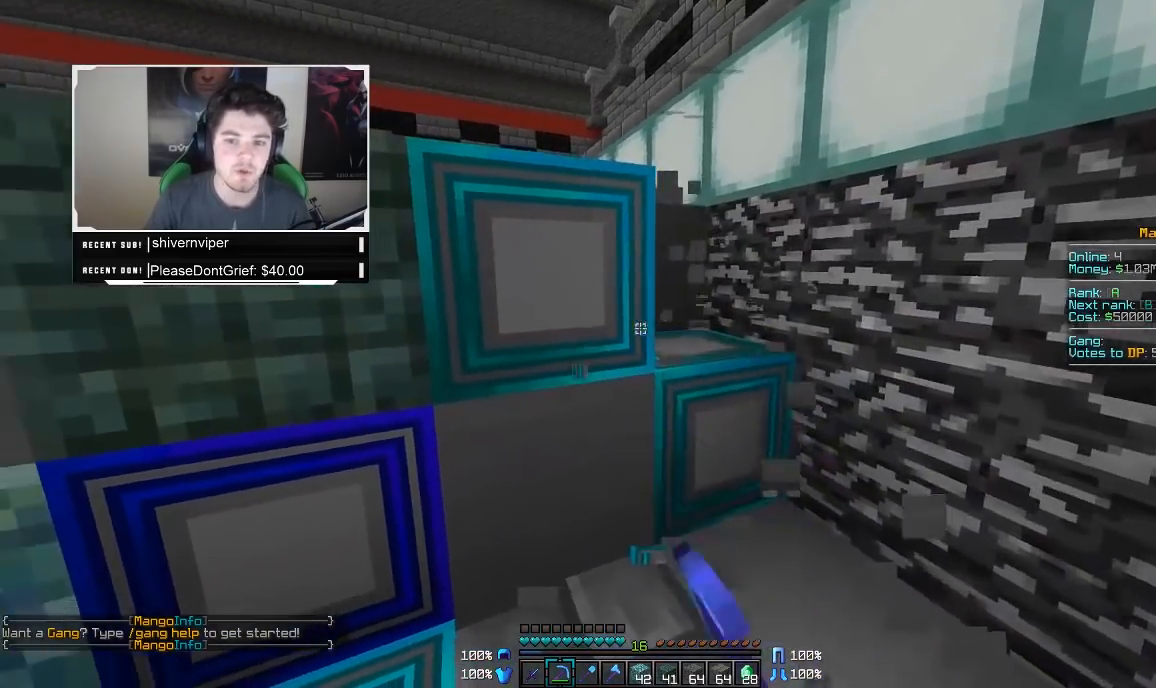
{"keys": ["d", "w"], "mouse": ["left"], "events": []}
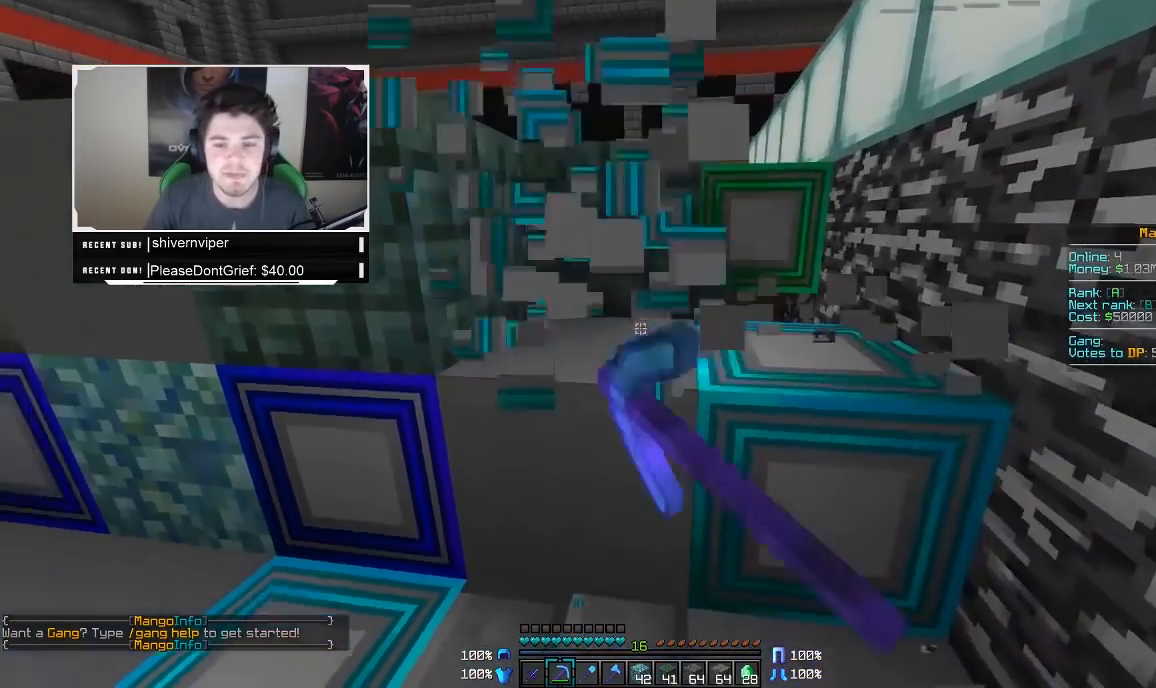
{"keys": [], "mouse": ["left"], "events": [[83, "d", "up"], [133, "w", "up"]]}
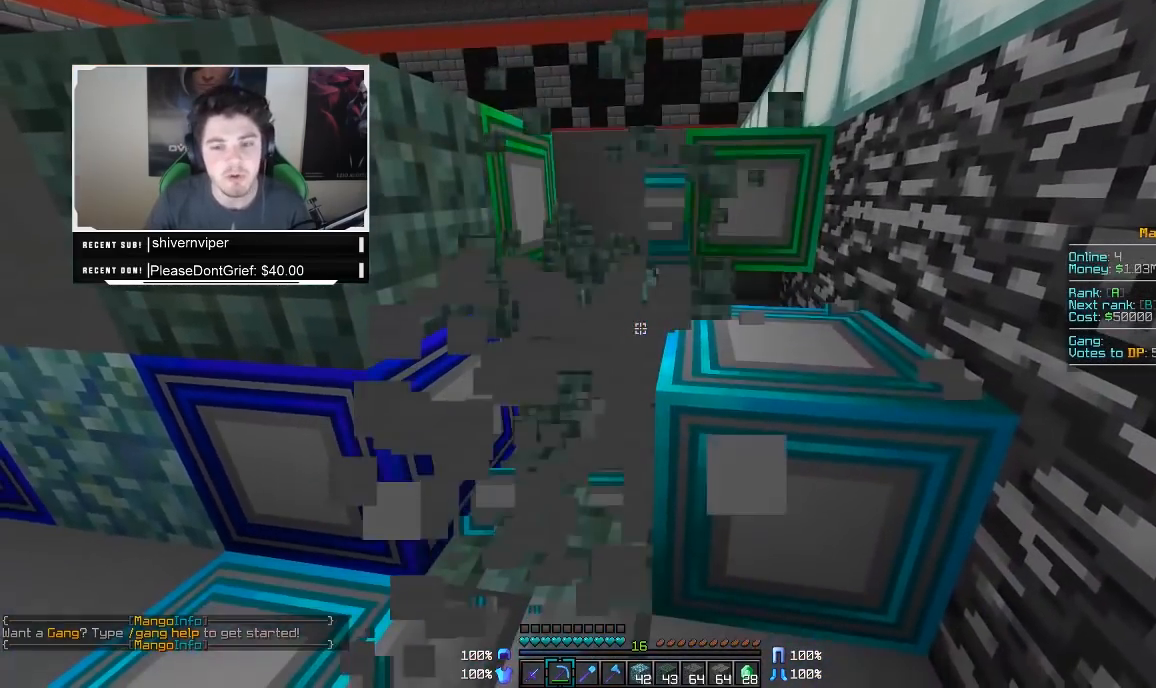
{"keys": ["w"], "mouse": ["left"], "events": [[400, "w", "down"]]}
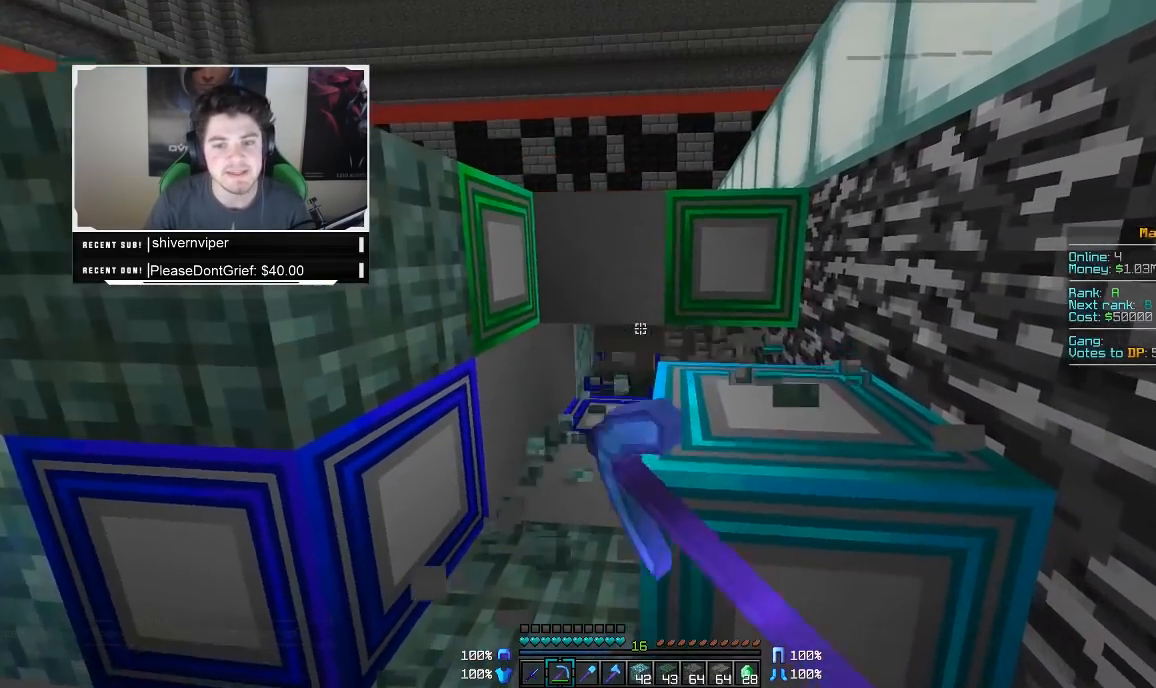
{"keys": [], "mouse": ["left"], "events": [[350, "w", "up"]]}
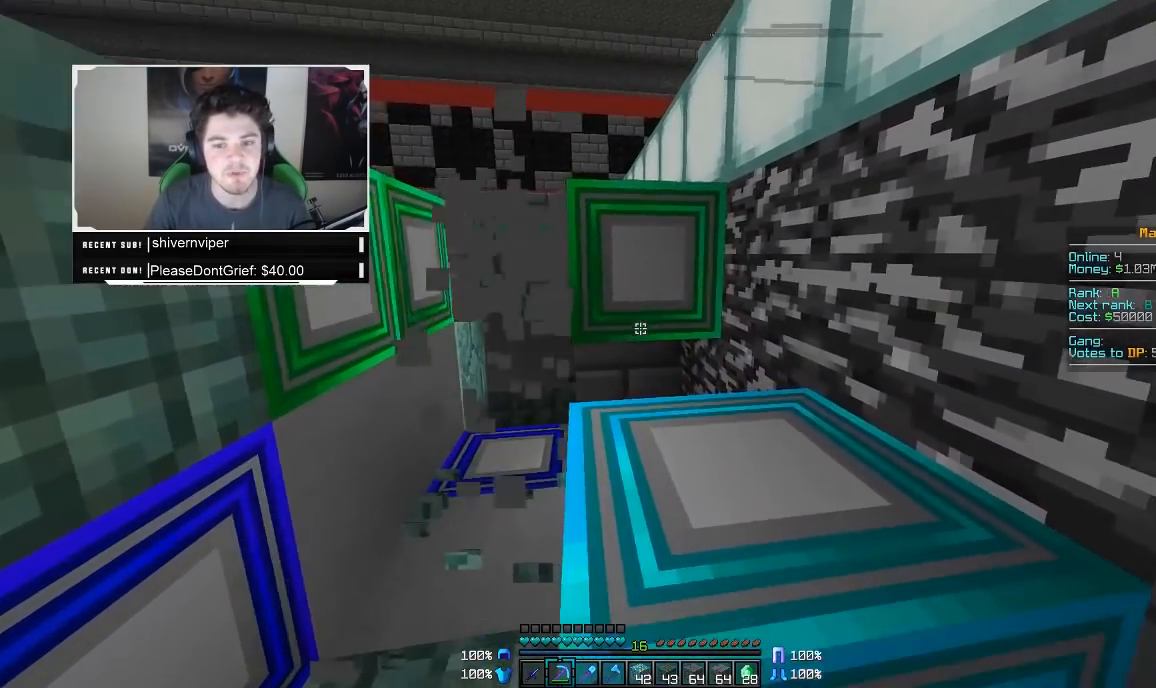
{"keys": ["w"], "mouse": ["left"], "events": [[150, "d", "down"], [500, "d", "up"], [500, "w", "down"]]}